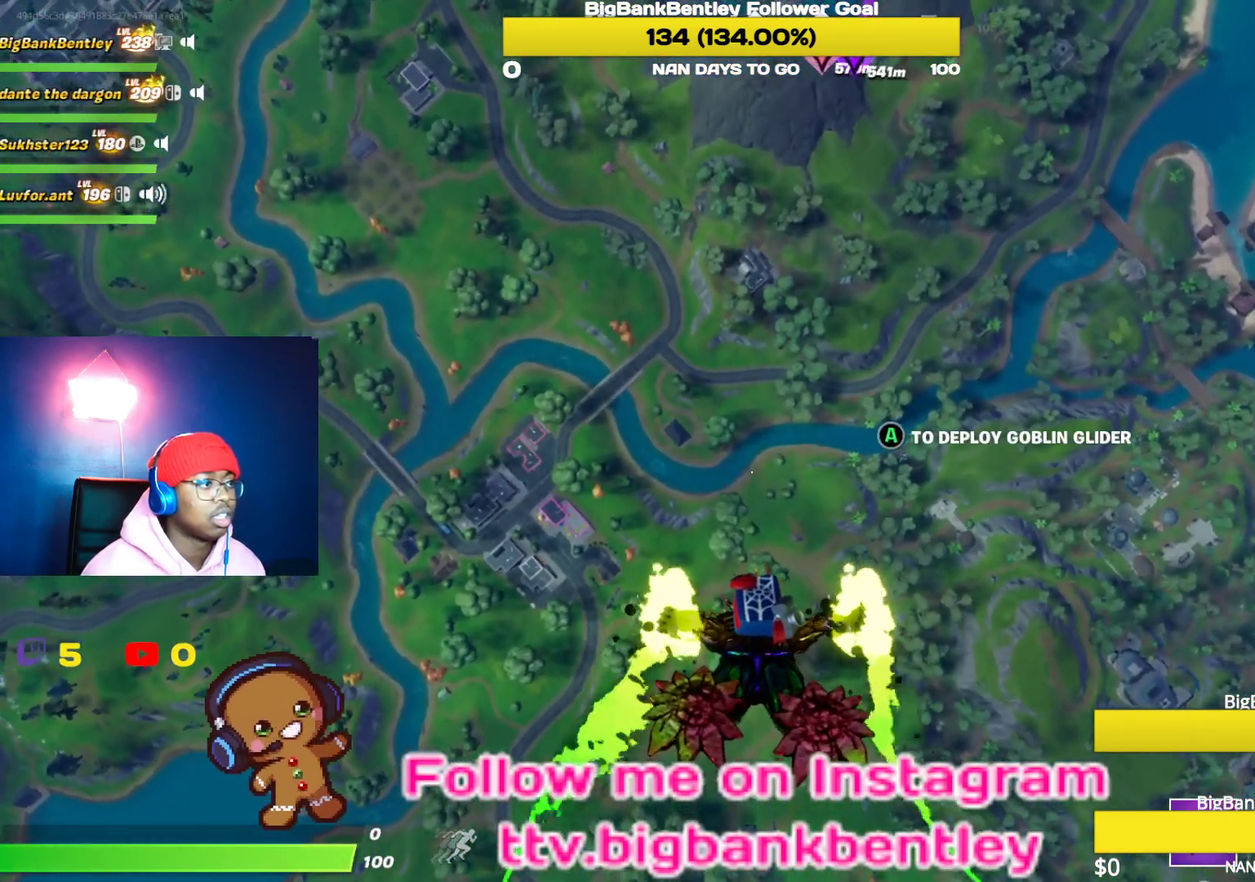
Gameplay with a controller (Xbox layout); each line is a JSON object with the inputs held at the frame after it. "events" lists button and stick changes between this image and that frame as [ms after this image, input, new state], when the widget could be followed in between.
{"buttons": [], "left_stick": "center", "right_stick": "center", "events": []}
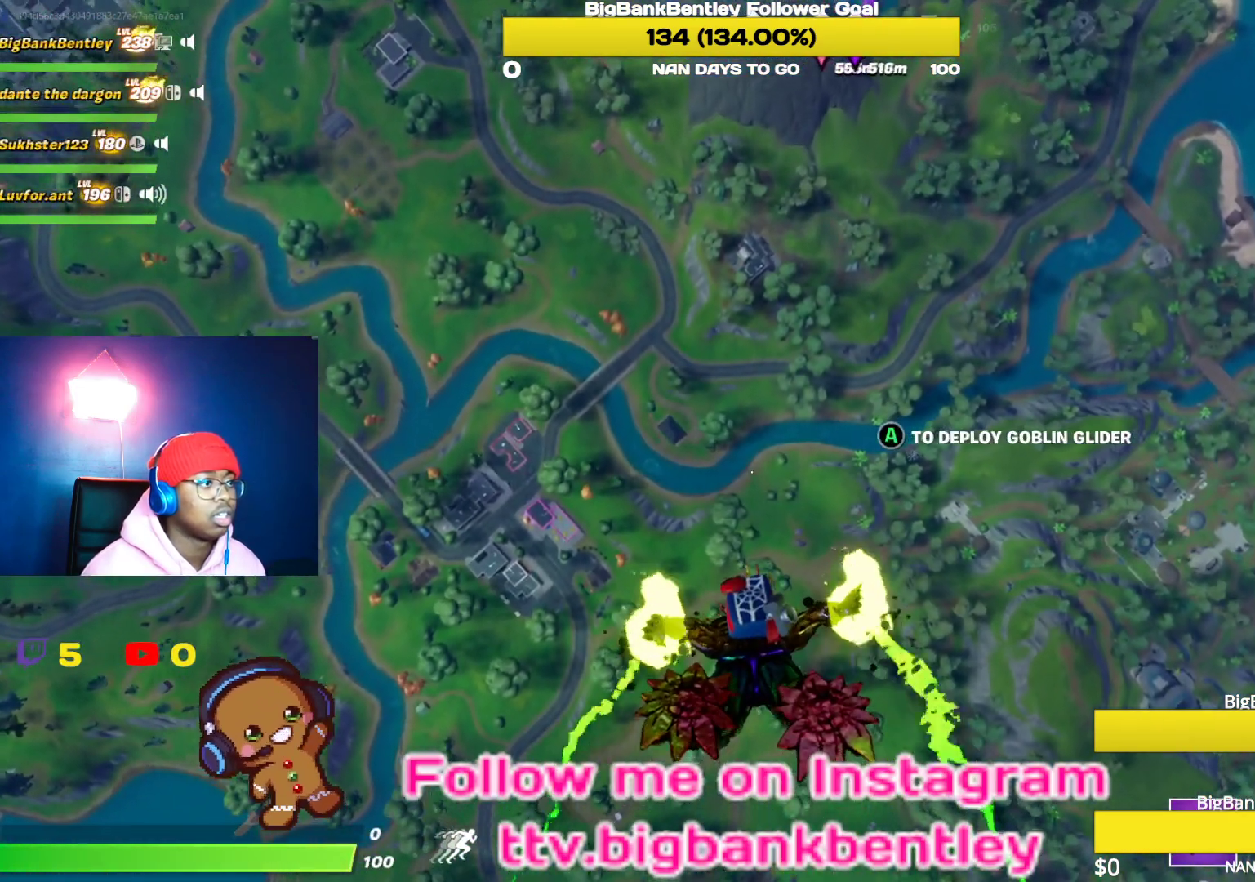
{"buttons": [], "left_stick": "center", "right_stick": "center", "events": []}
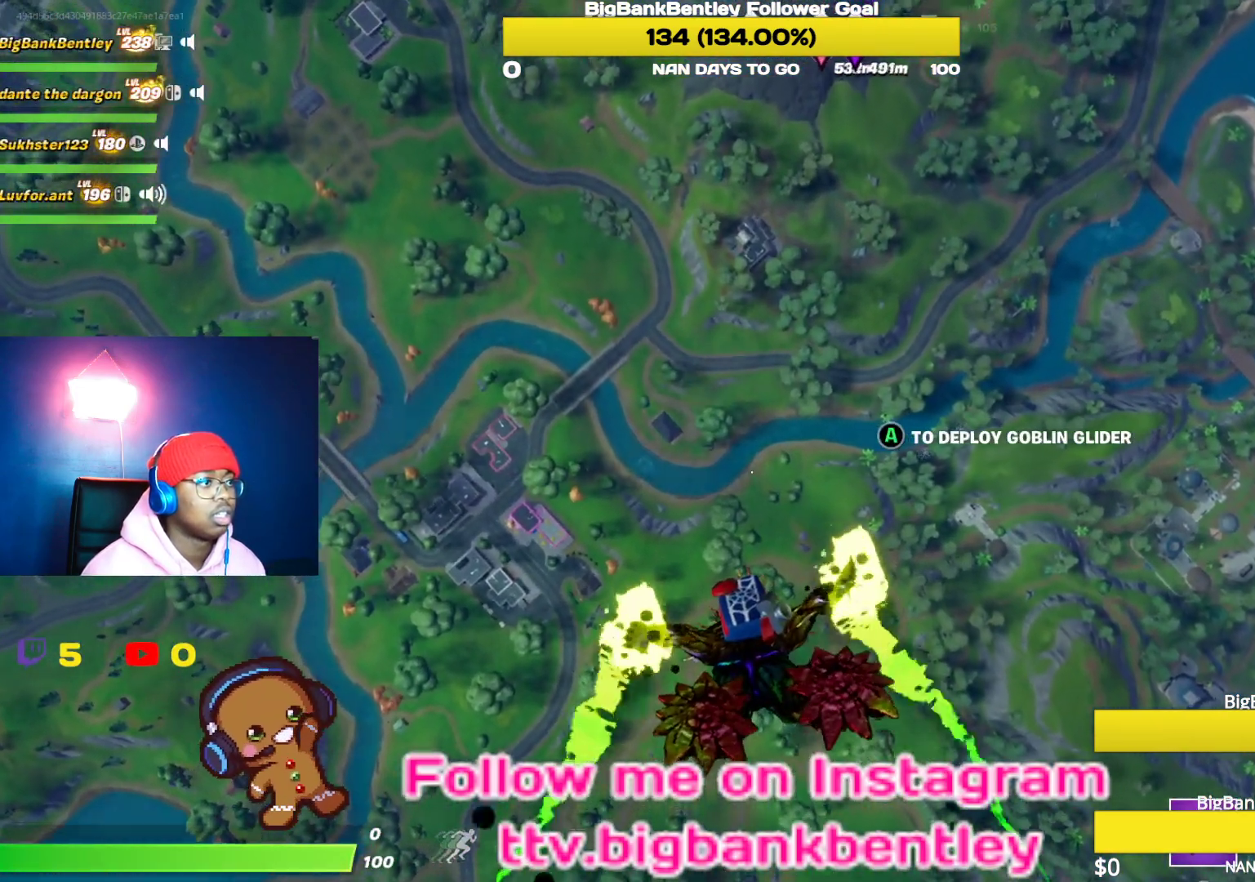
{"buttons": [], "left_stick": "center", "right_stick": "center", "events": []}
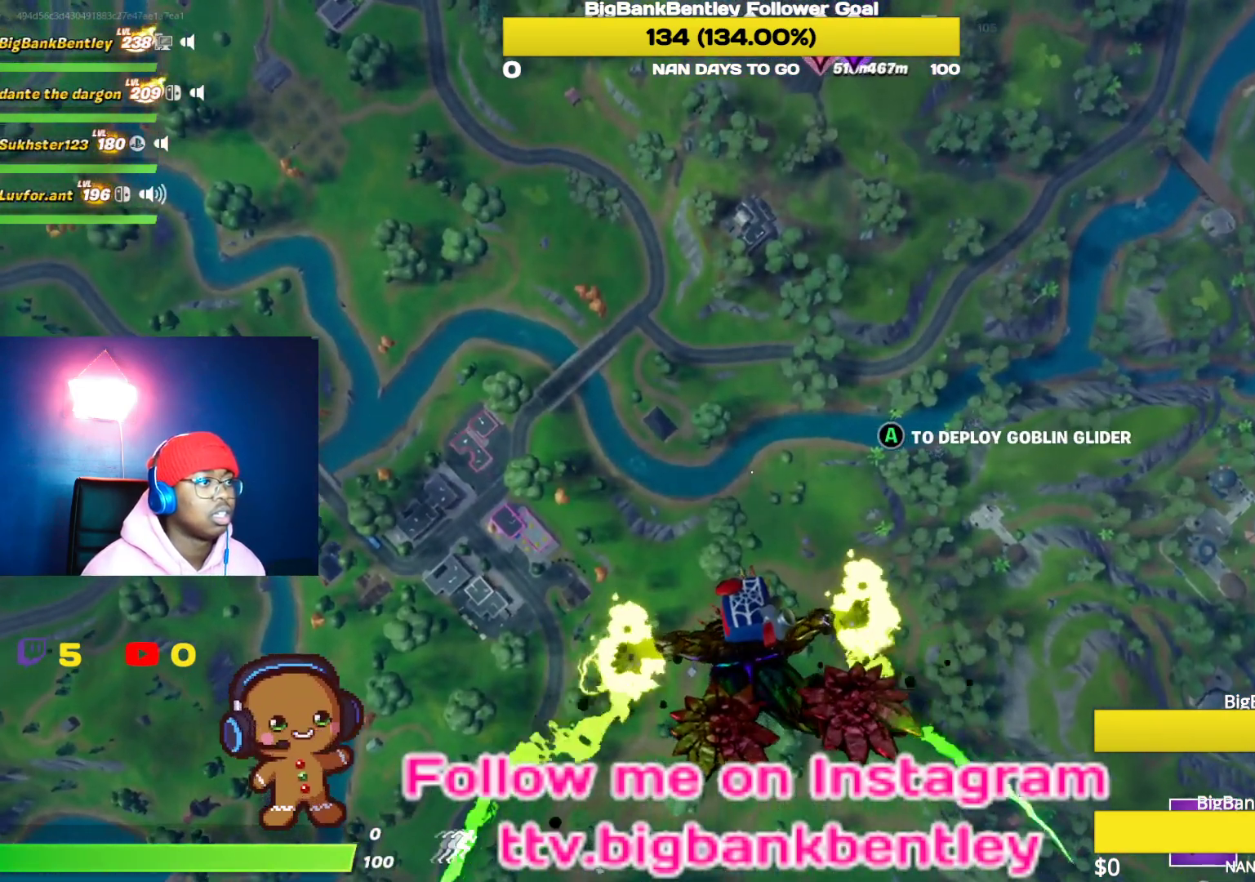
{"buttons": [], "left_stick": "center", "right_stick": "center", "events": []}
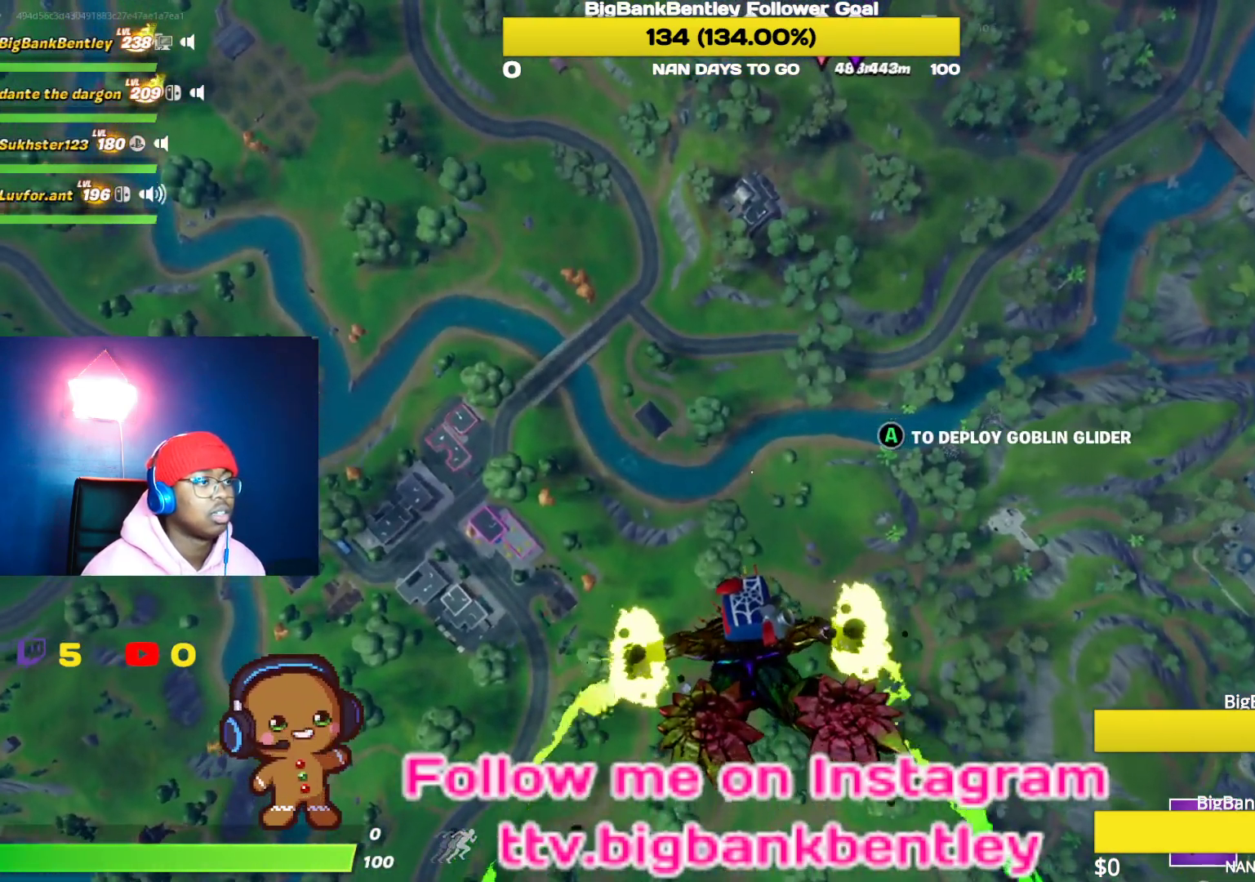
{"buttons": [], "left_stick": "center", "right_stick": "center", "events": []}
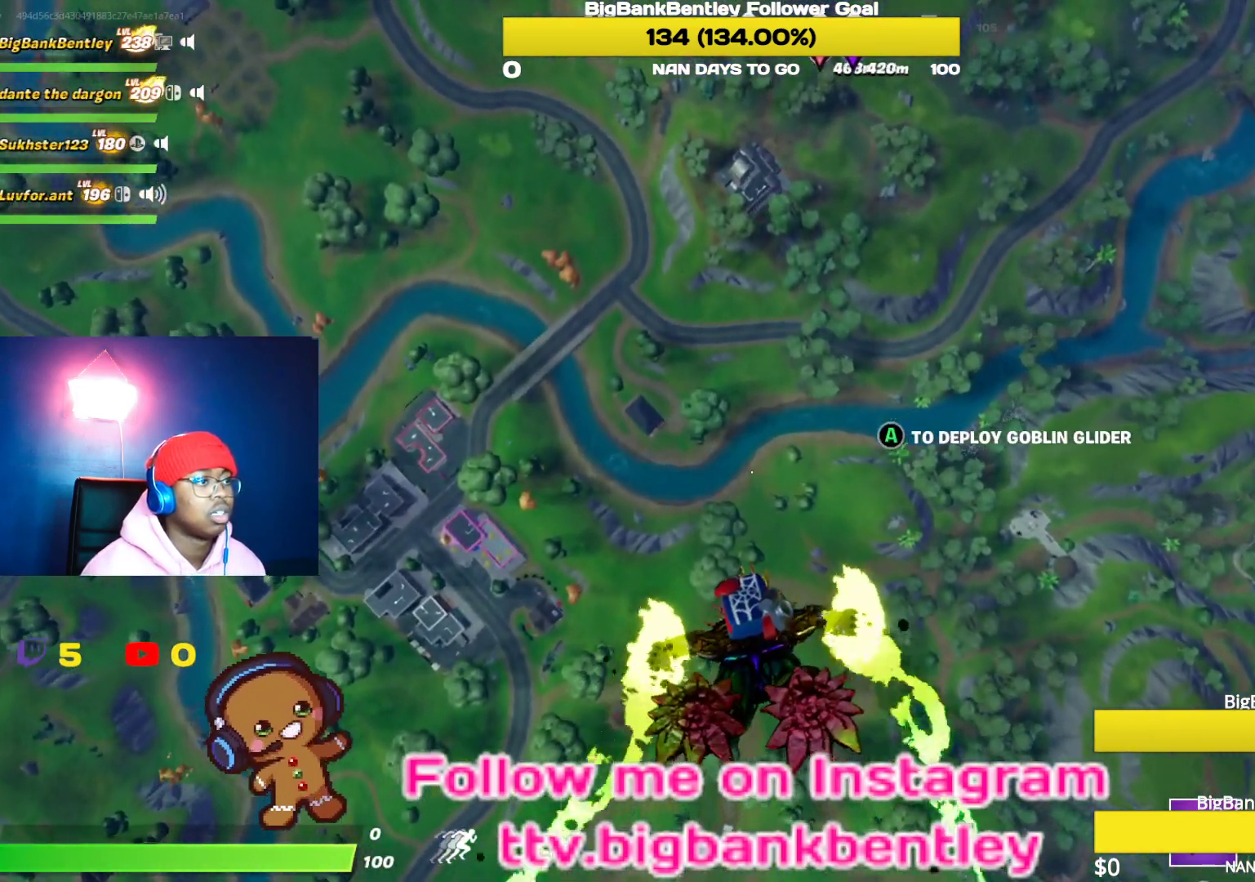
{"buttons": [], "left_stick": "center", "right_stick": "center", "events": []}
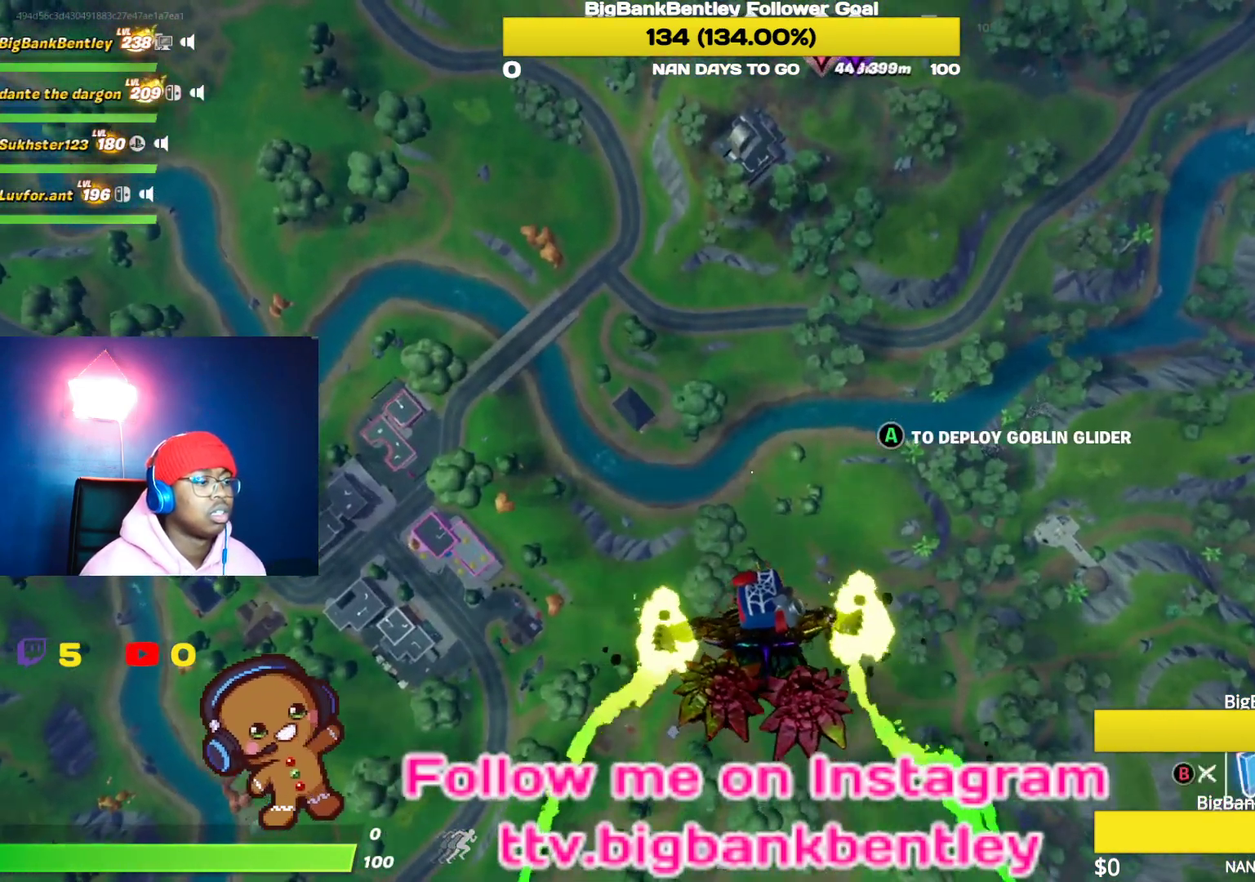
{"buttons": [], "left_stick": "center", "right_stick": "up", "events": [[300, "right_stick", "up"]]}
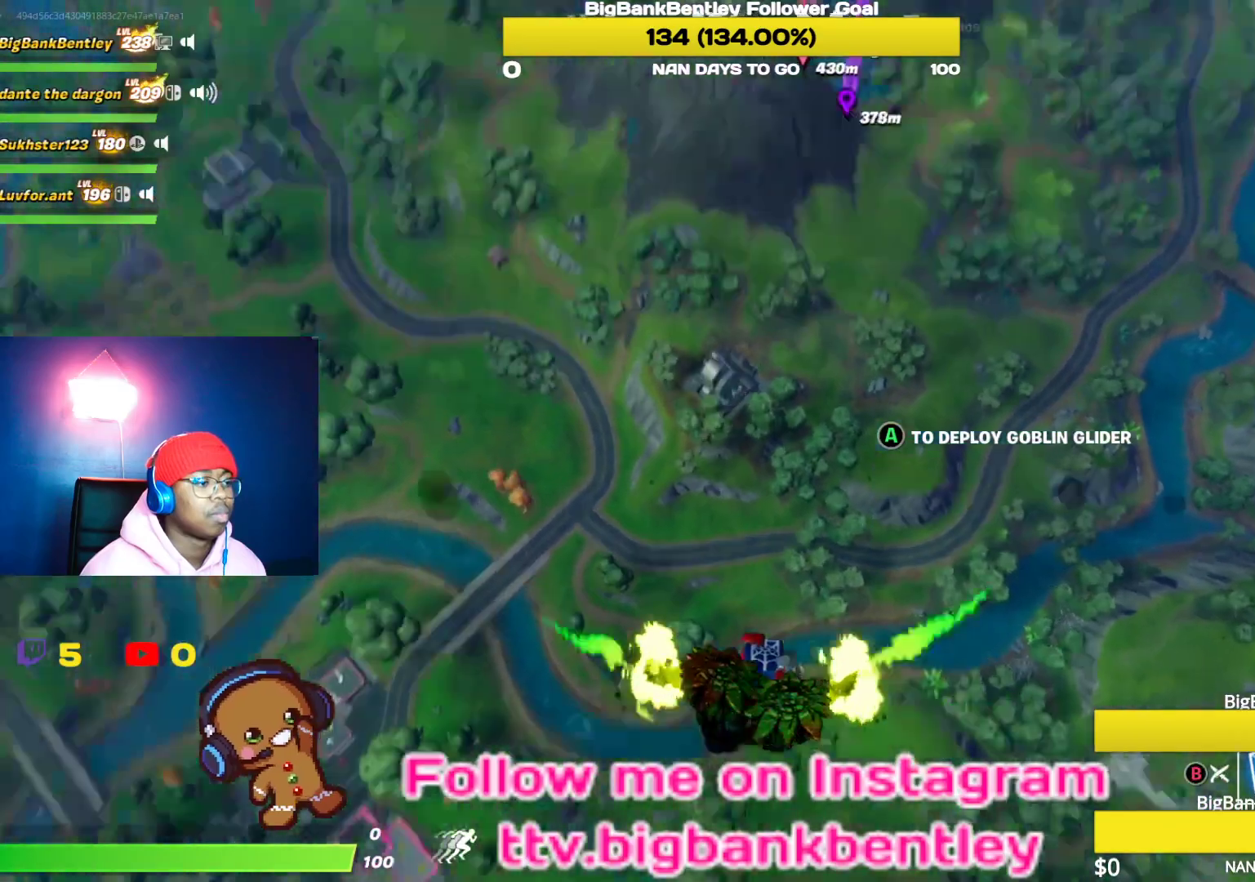
{"buttons": [], "left_stick": "center", "right_stick": "center", "events": [[50, "right_stick", "center"], [250, "B", "down"], [317, "B", "up"]]}
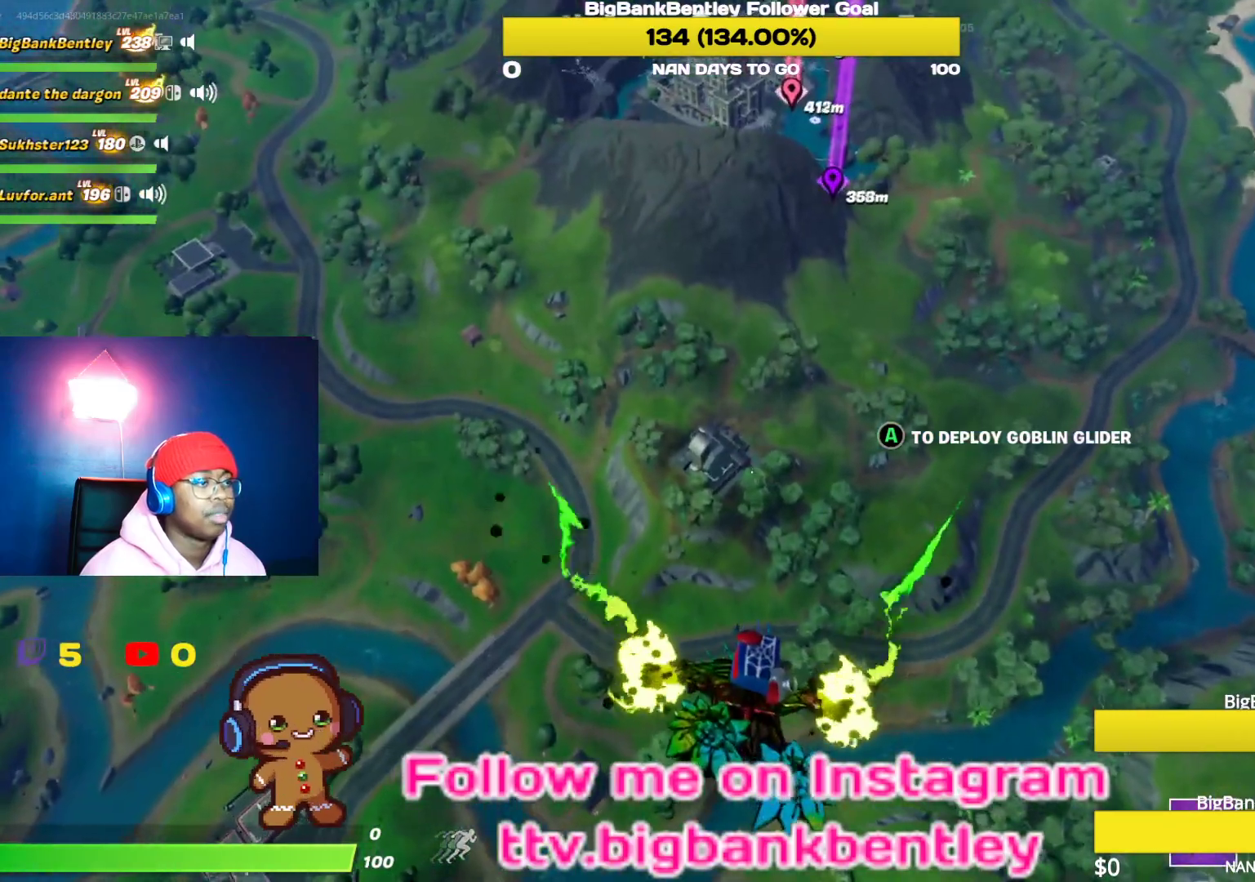
{"buttons": [], "left_stick": "center", "right_stick": "center", "events": [[17, "right_stick", "down"], [350, "right_stick", "center"]]}
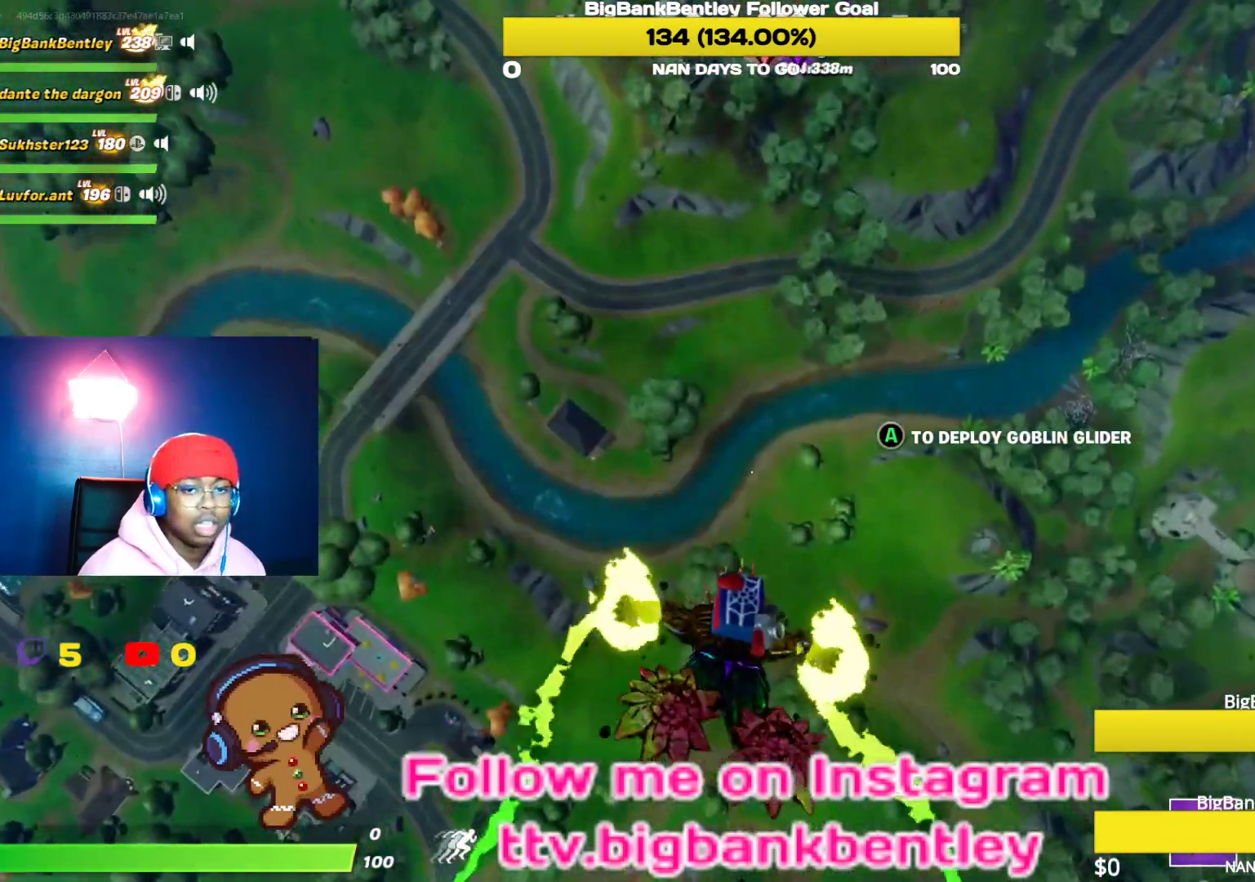
{"buttons": [], "left_stick": "center", "right_stick": "center", "events": [[17, "right_stick", "up"], [467, "right_stick", "center"]]}
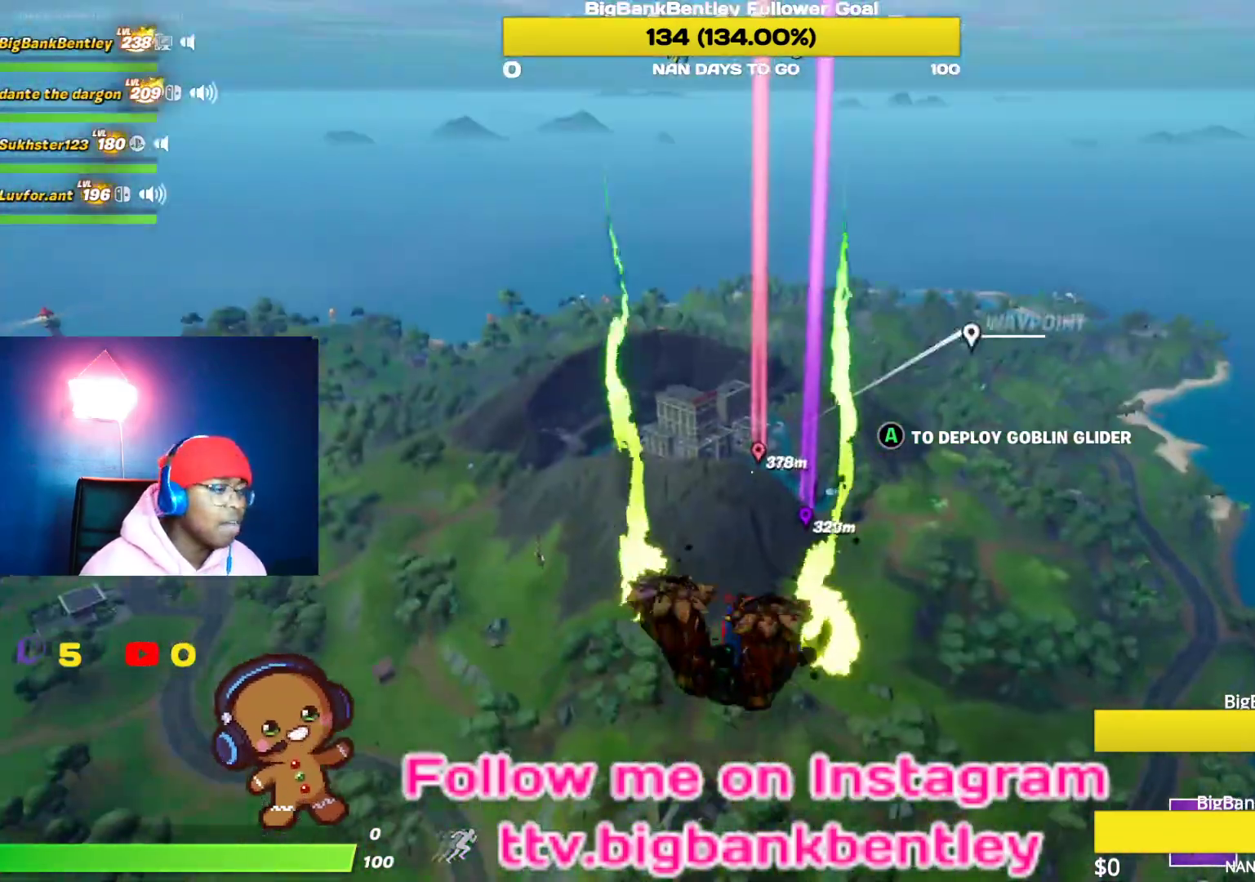
{"buttons": [], "left_stick": "center", "right_stick": "center", "events": [[150, "right_stick", "up"], [200, "right_stick", "up-right"], [367, "right_stick", "center"]]}
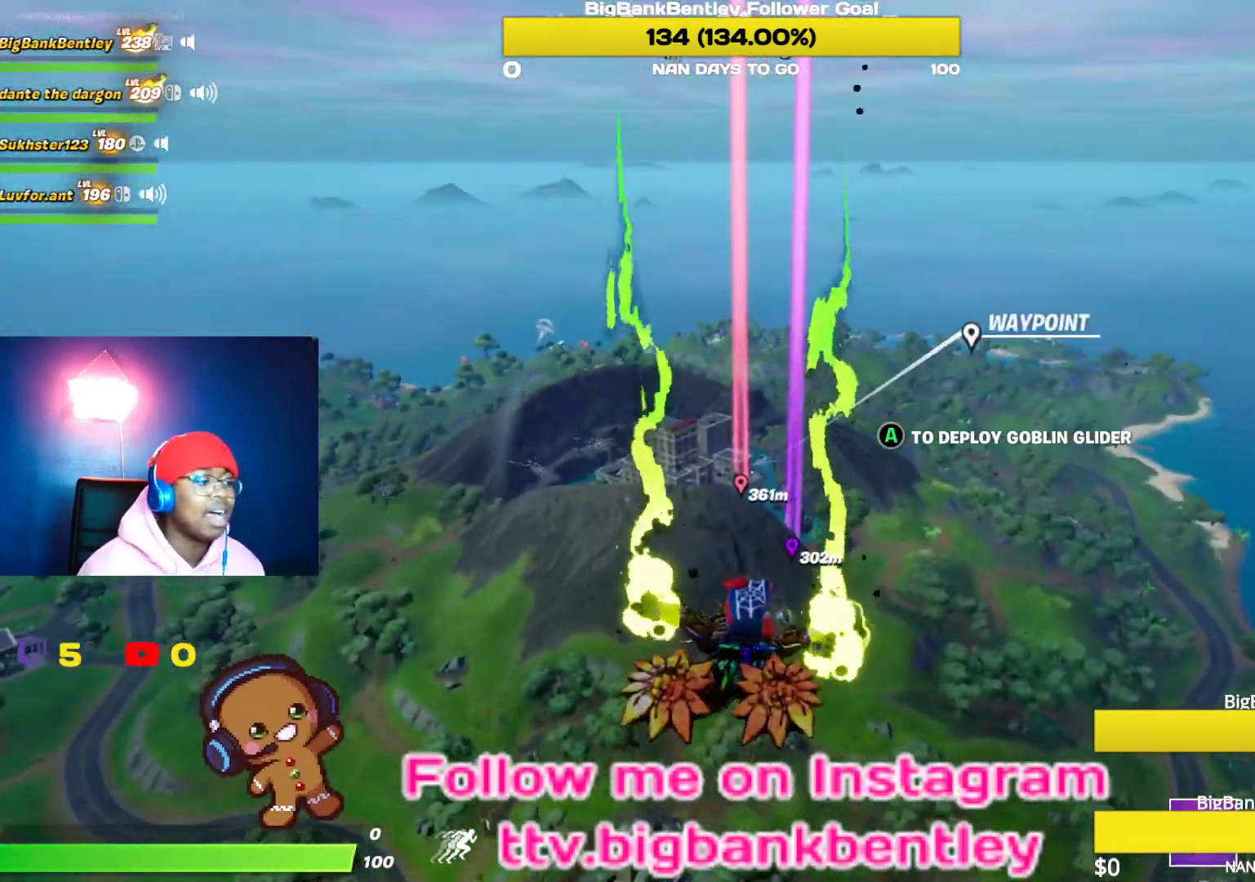
{"buttons": [], "left_stick": "center", "right_stick": "center", "events": [[233, "right_stick", "up"], [467, "right_stick", "center"]]}
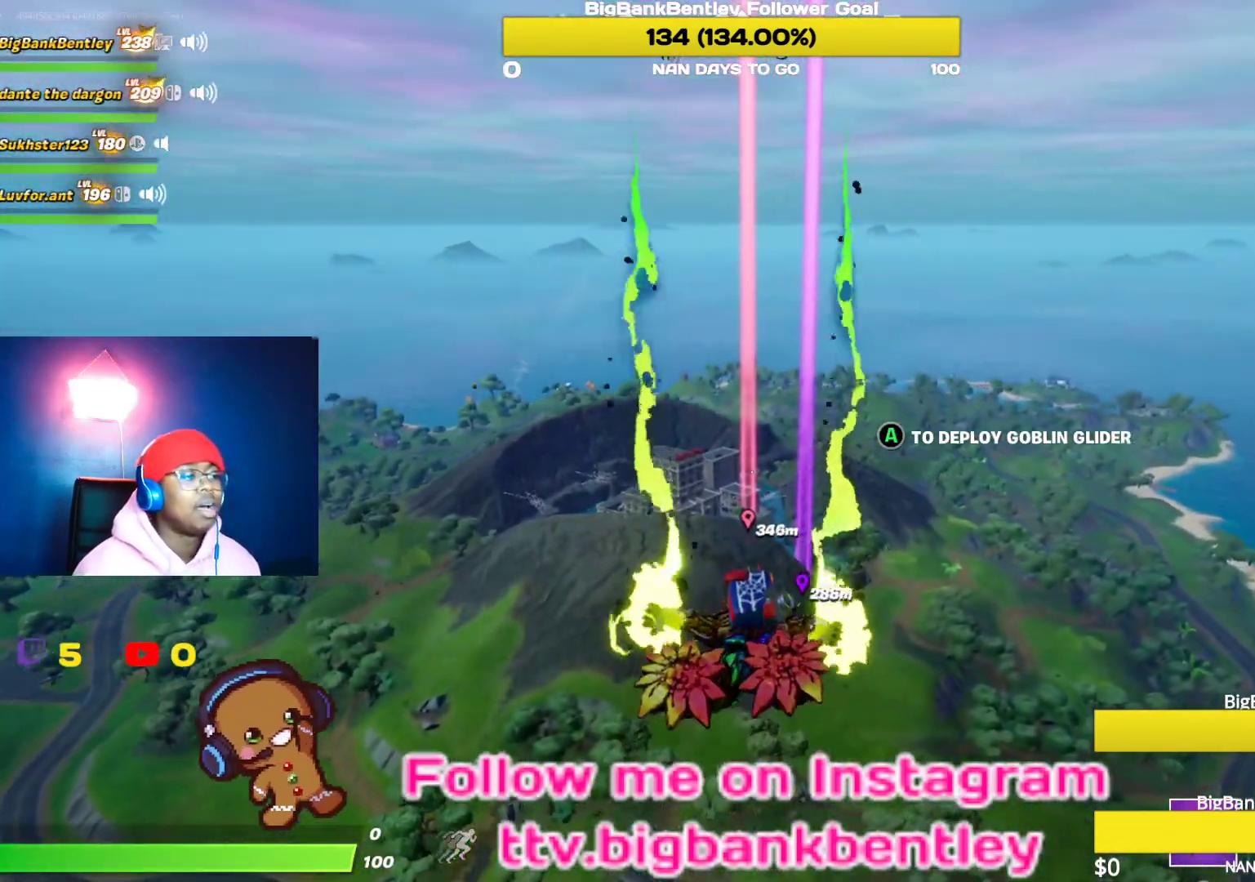
{"buttons": [], "left_stick": "center", "right_stick": "center", "events": [[400, "A", "down"], [483, "A", "up"]]}
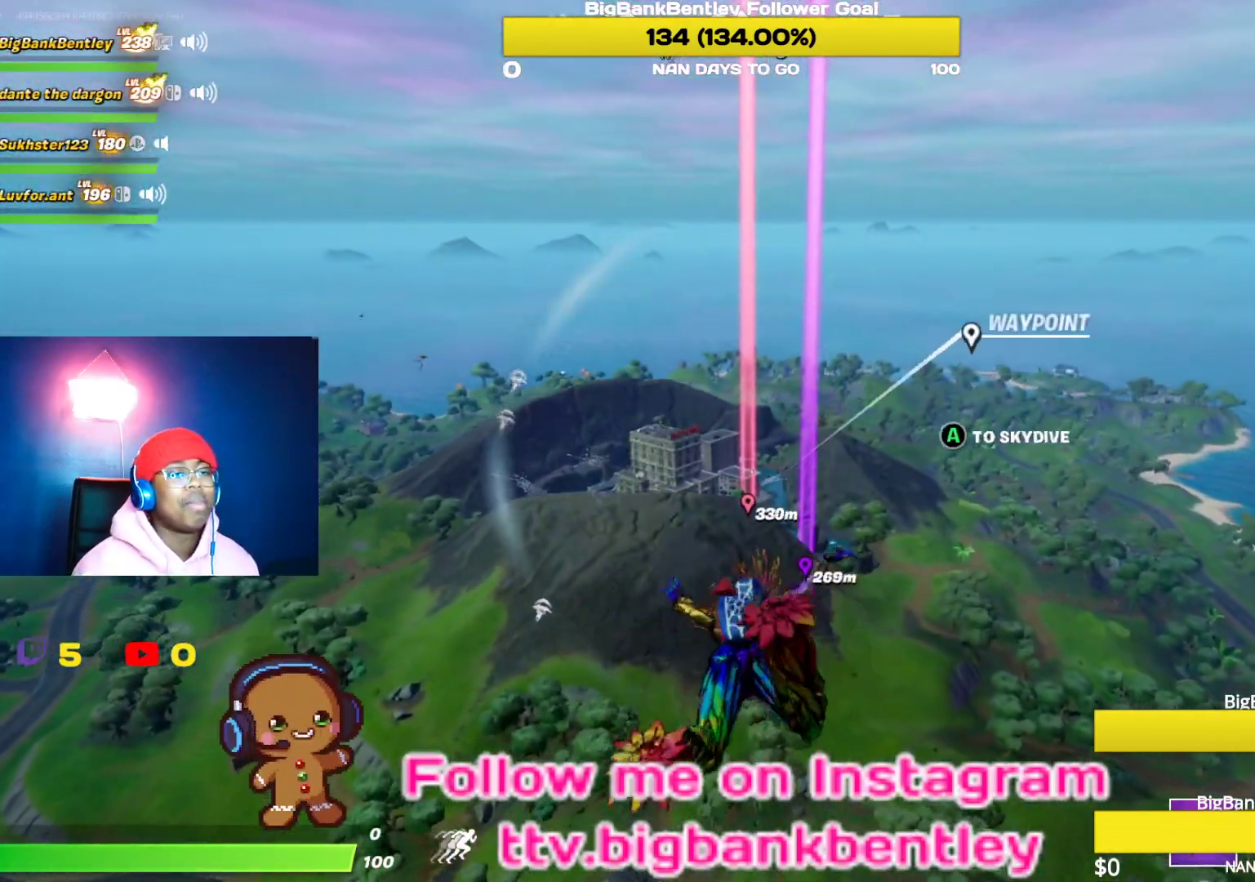
{"buttons": ["A"], "left_stick": "center", "right_stick": "center", "events": [[417, "A", "down"]]}
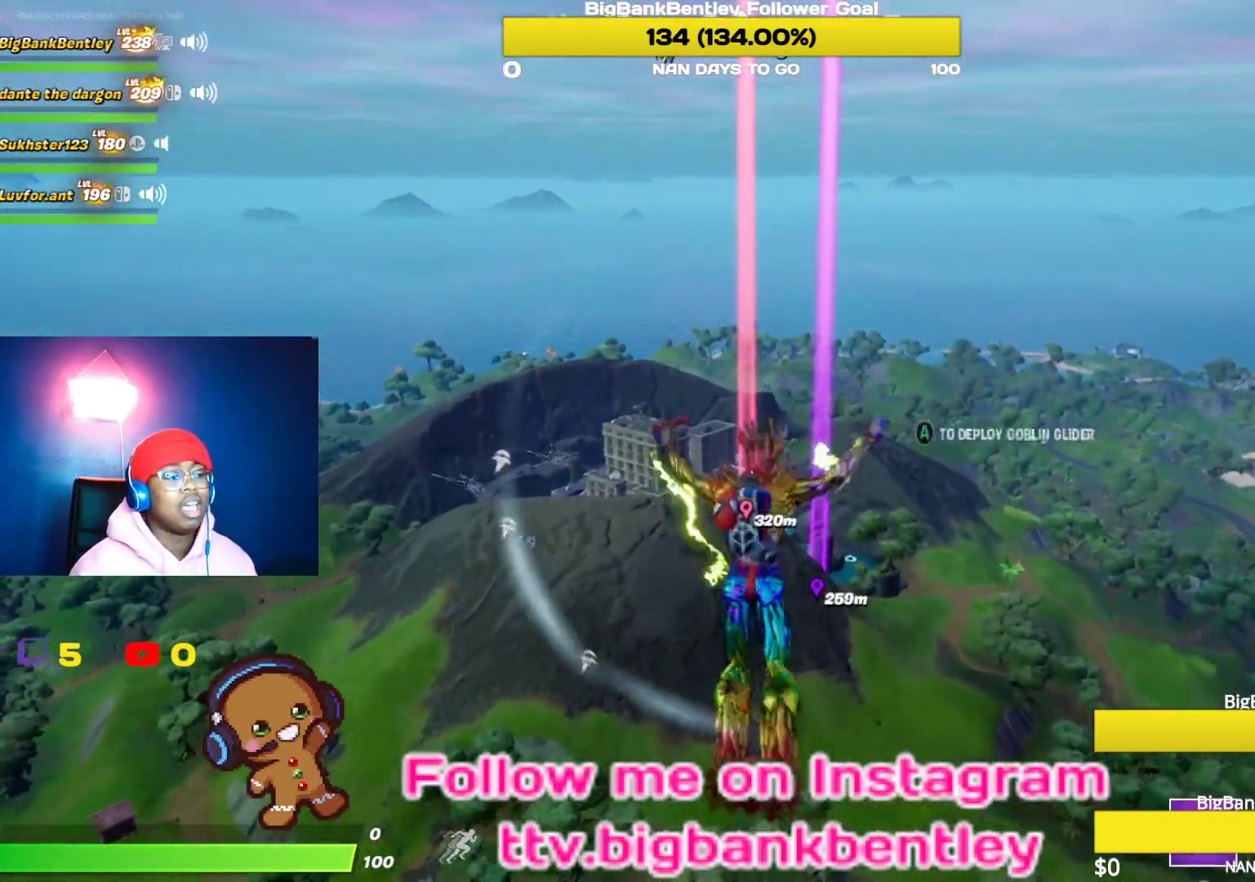
{"buttons": [], "left_stick": "center", "right_stick": "center", "events": [[17, "A", "up"]]}
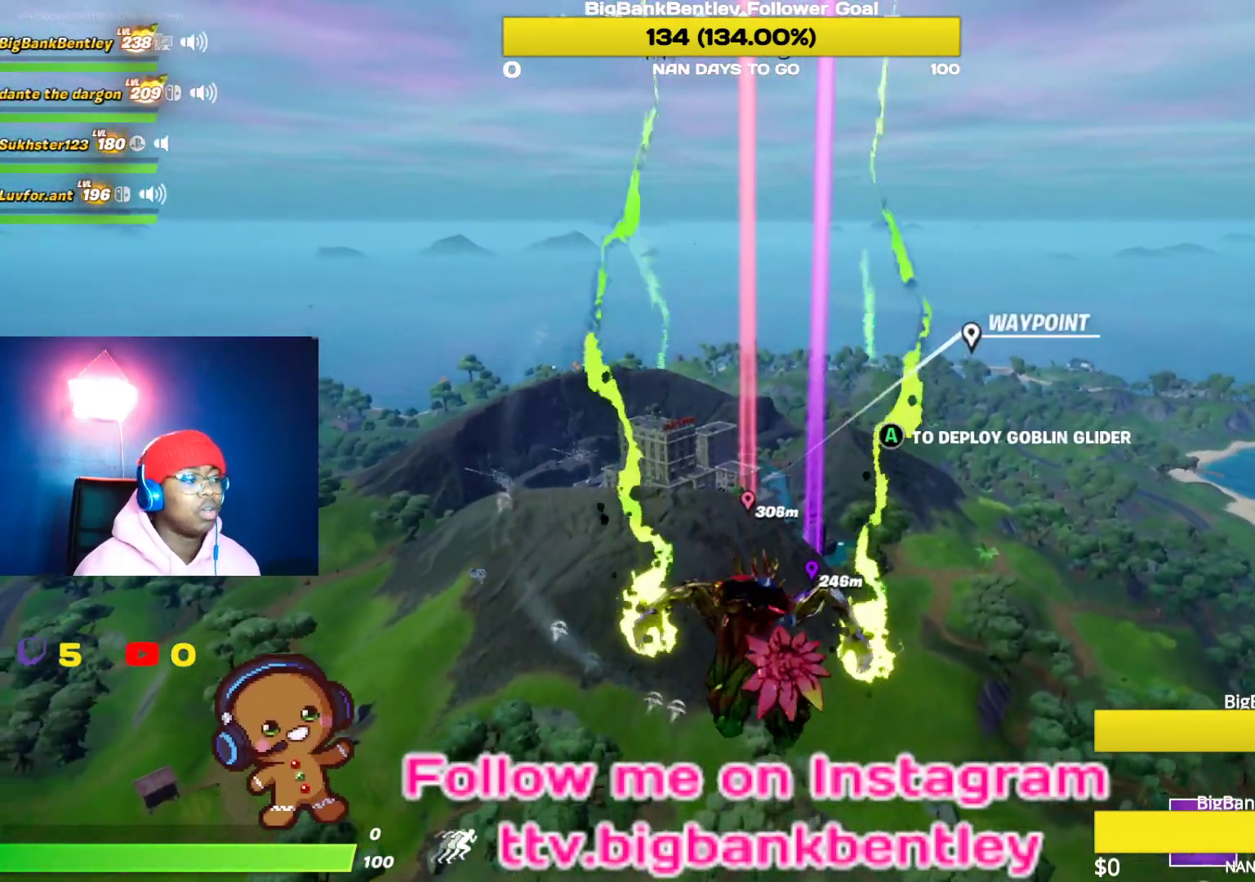
{"buttons": [], "left_stick": "center", "right_stick": "center", "events": [[150, "A", "down"], [317, "A", "up"]]}
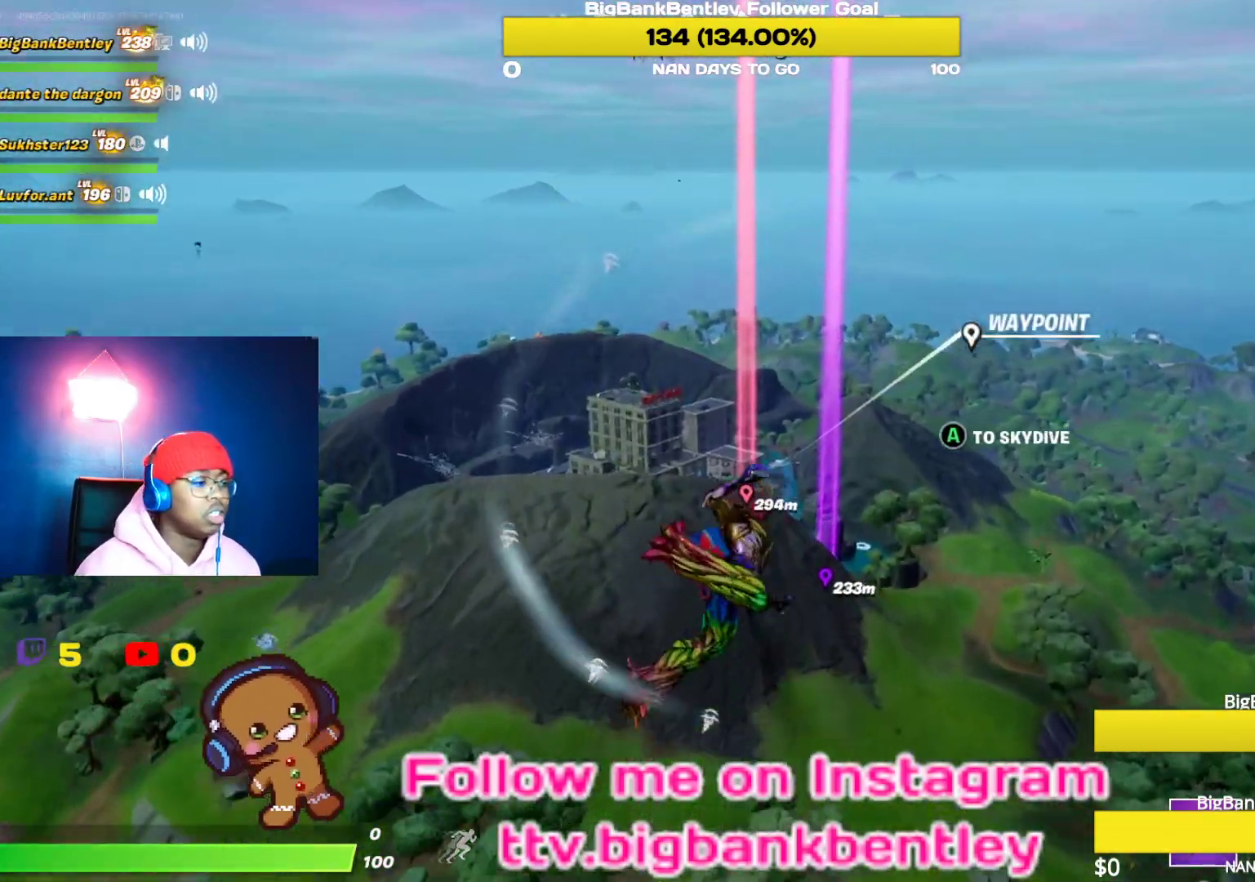
{"buttons": [], "left_stick": "center", "right_stick": "center", "events": []}
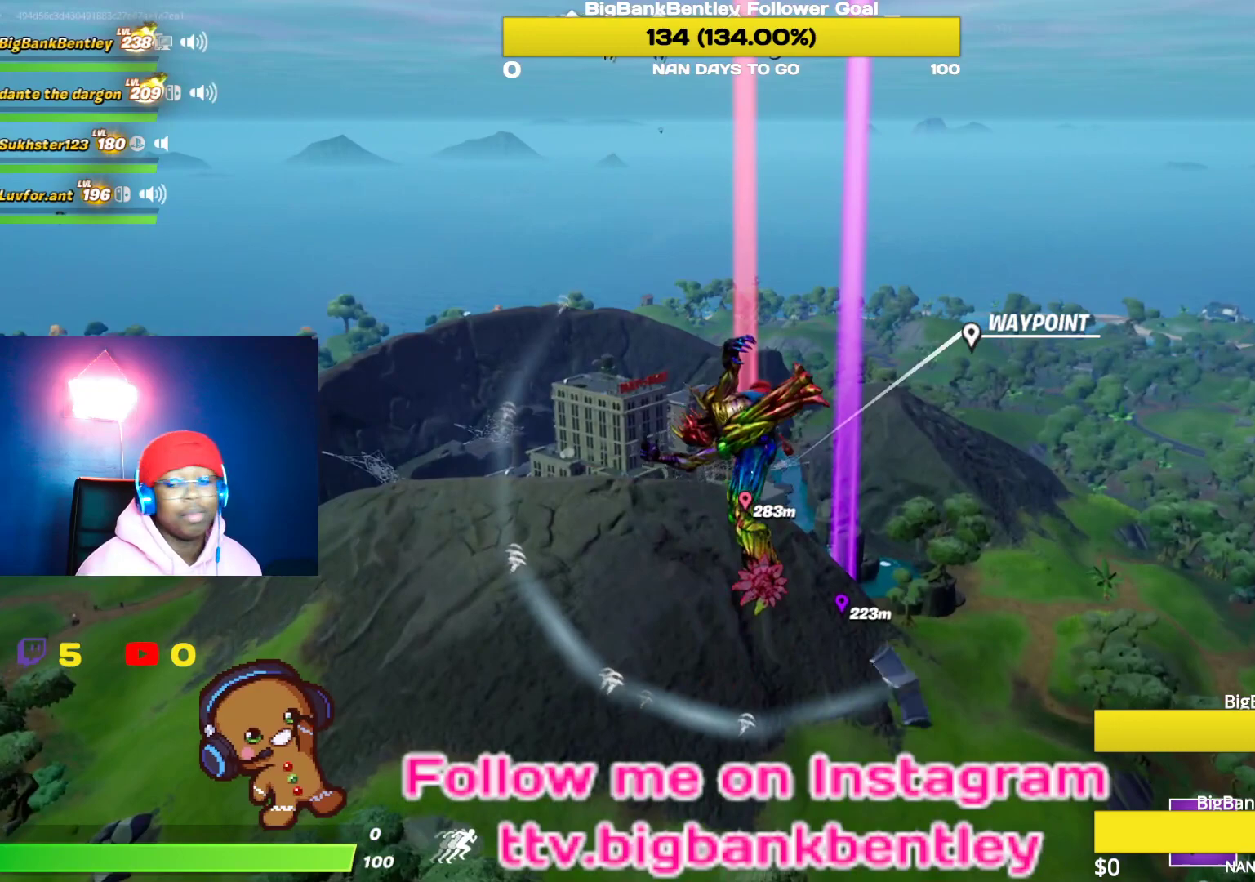
{"buttons": [], "left_stick": "center", "right_stick": "left", "events": [[450, "right_stick", "left"]]}
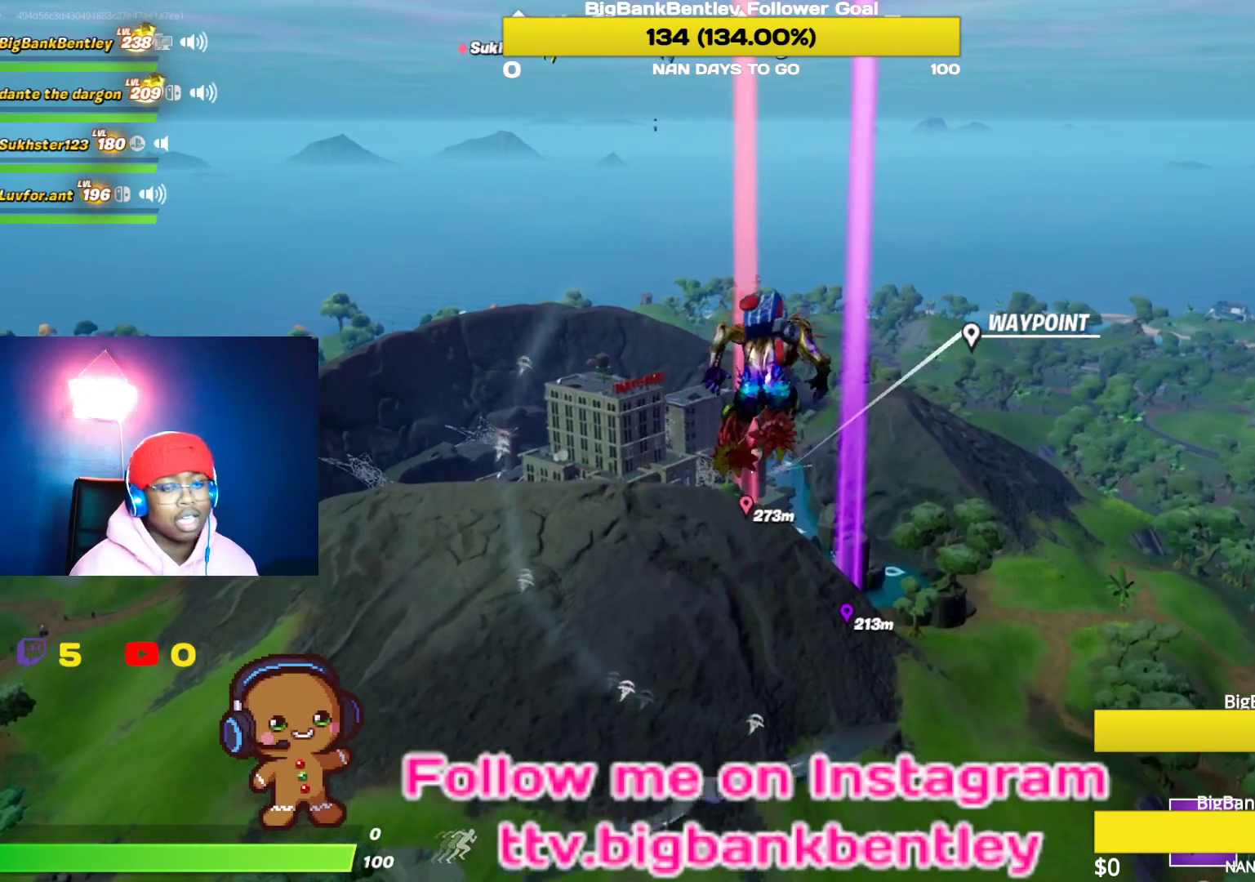
{"buttons": [], "left_stick": "center", "right_stick": "center", "events": [[133, "right_stick", "center"]]}